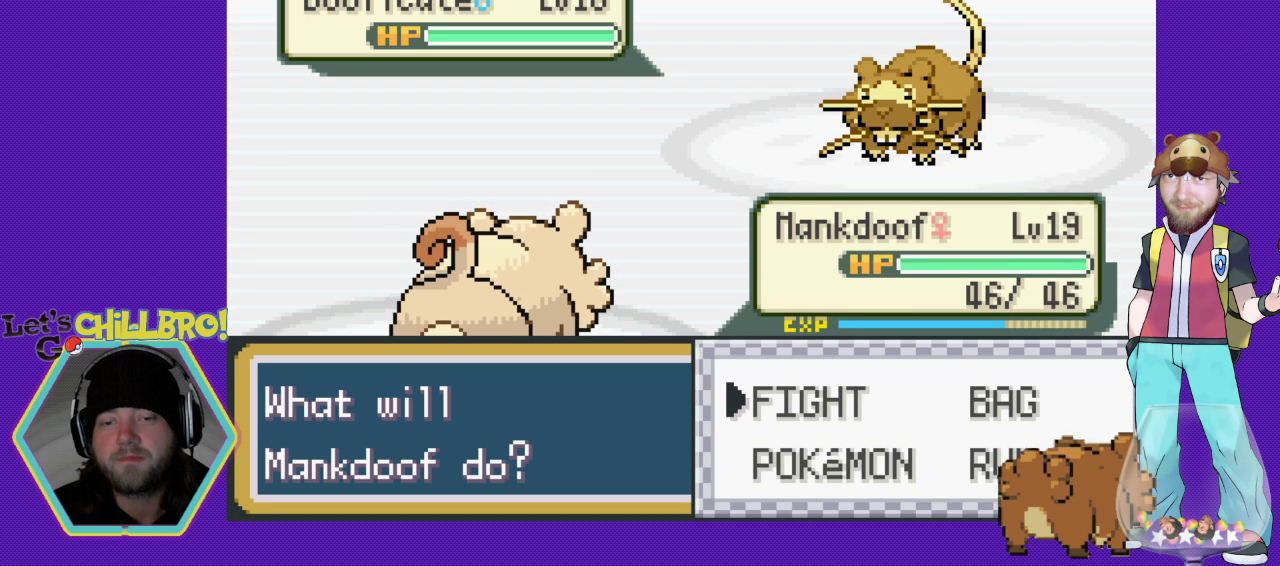
Gameplay with a controller (Nintendo layout); each line is a JSON object with the inputs held at the frame after it. "events" lists button and stick changes between this image and that frame as [ms after this image, input, new state], when the widget could be followed in between. Not read: L1 L3 R1 R3.
{"buttons": ["A"], "events": [[500, "A", "down"]]}
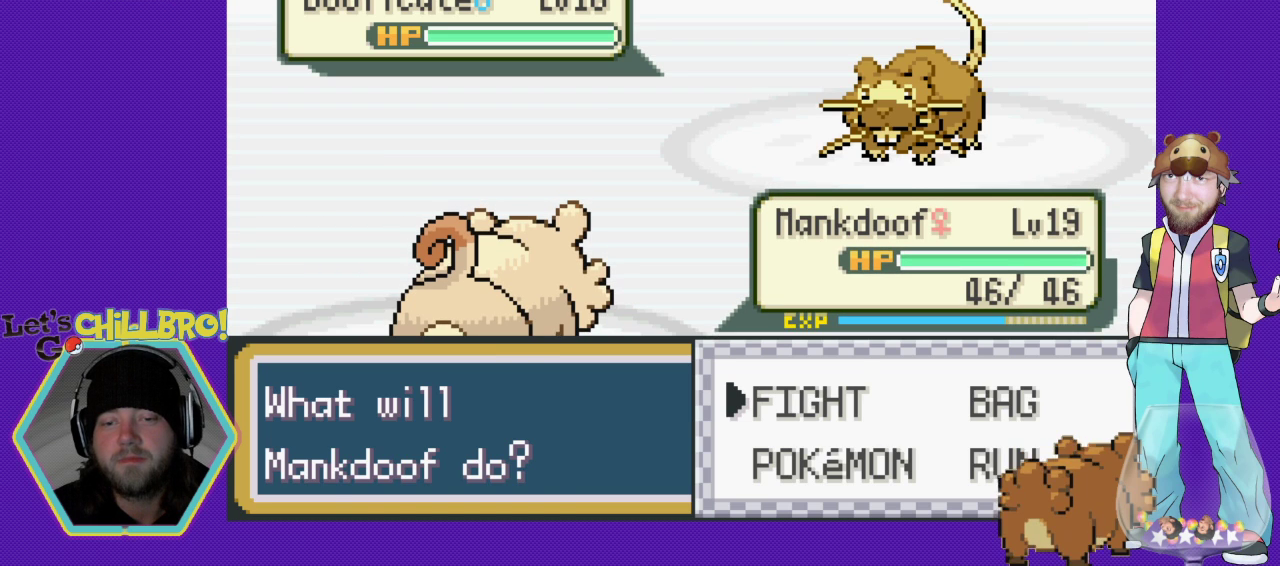
{"buttons": [], "events": [[133, "A", "up"]]}
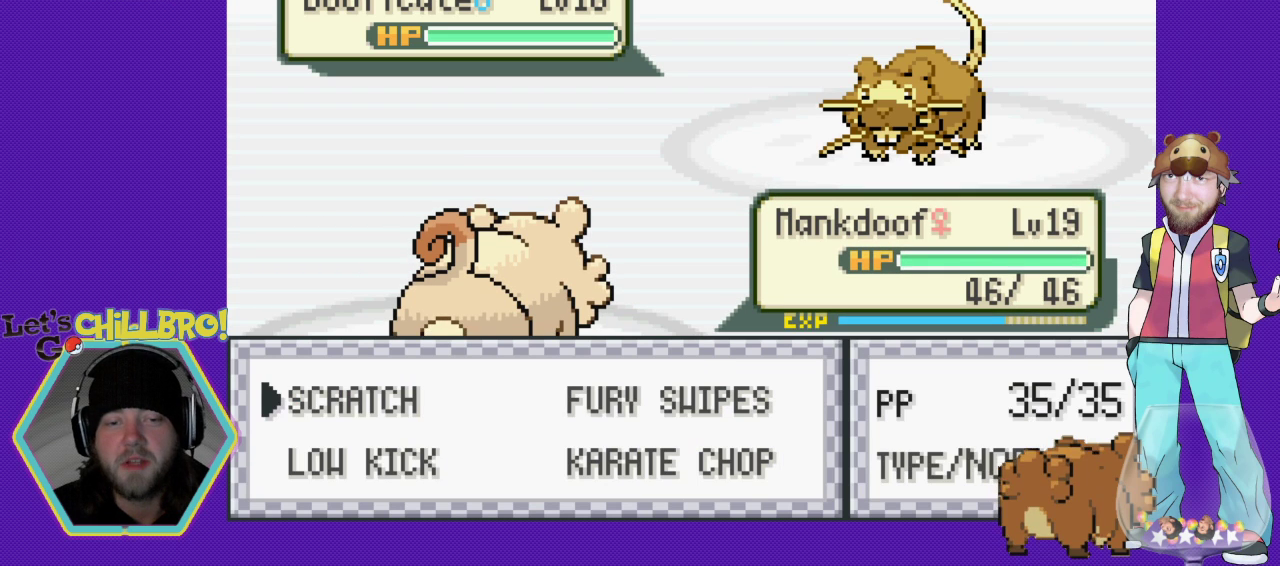
{"buttons": [], "events": [[333, "DPAD_RIGHT", "down"], [367, "DPAD_RIGHT", "up"], [400, "DPAD_DOWN", "down"], [500, "DPAD_DOWN", "up"]]}
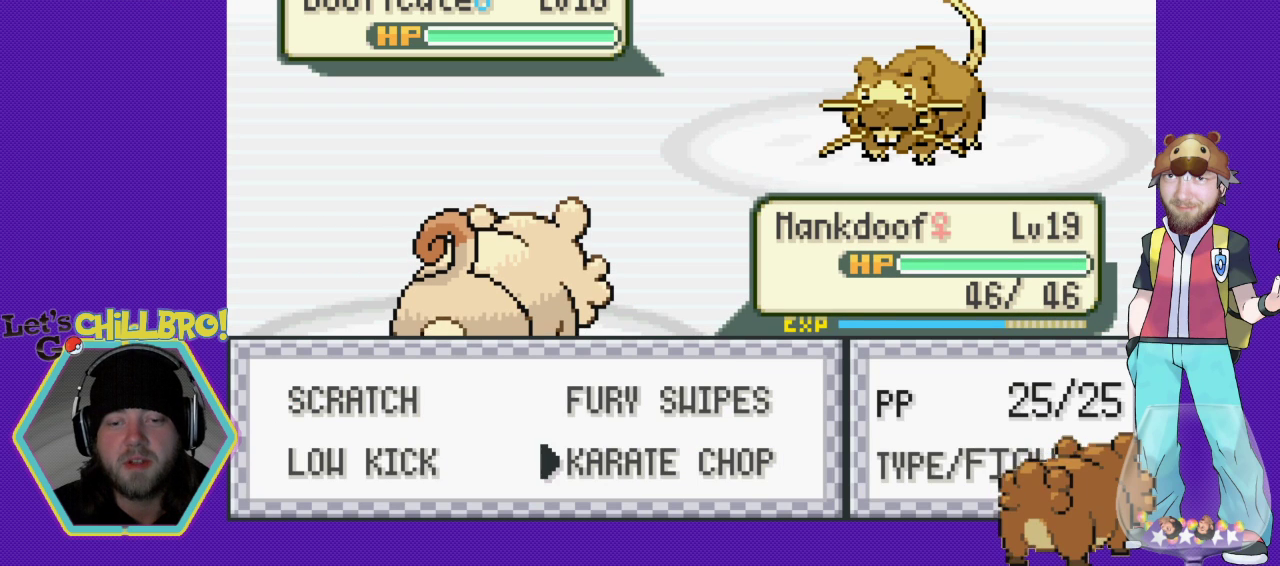
{"buttons": ["A"], "events": [[333, "A", "down"]]}
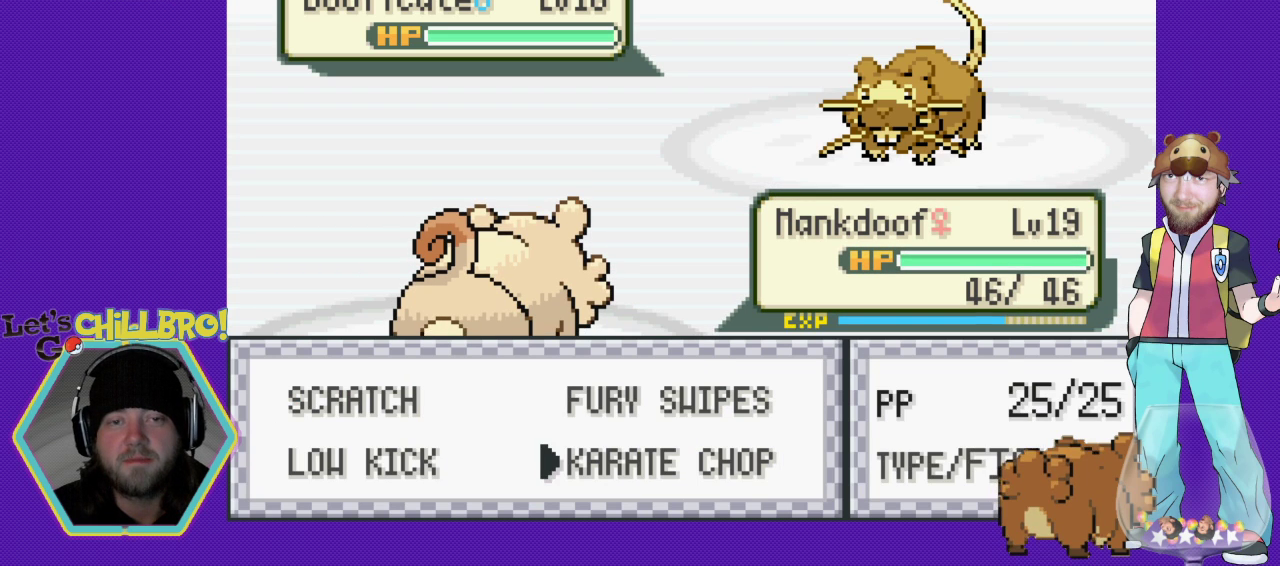
{"buttons": [], "events": [[200, "A", "up"]]}
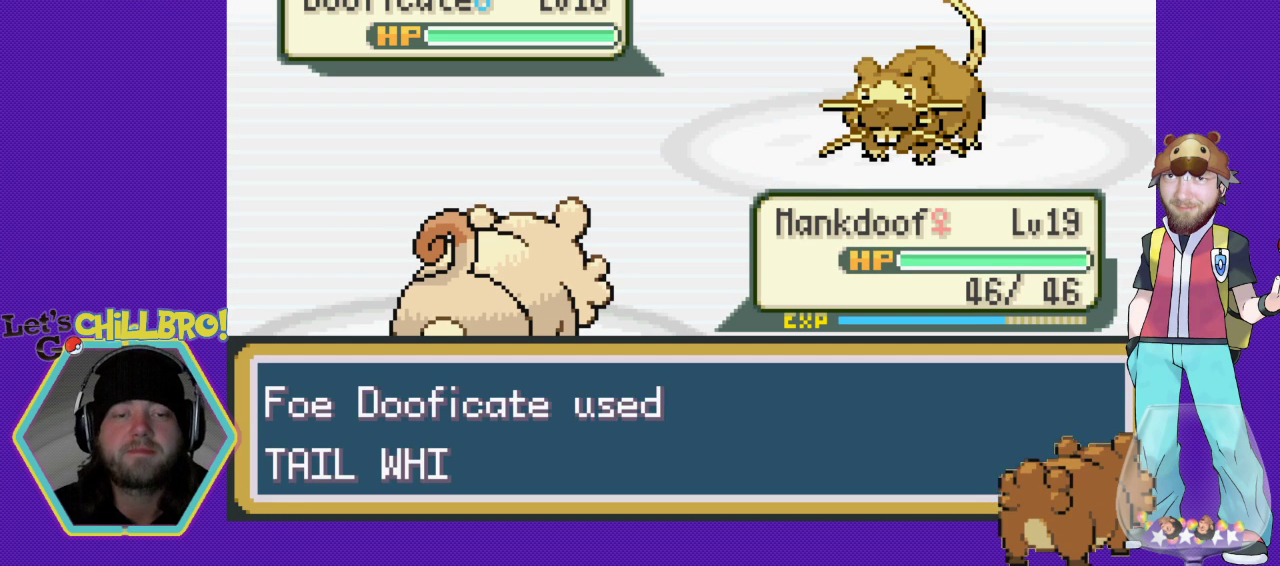
{"buttons": ["A"], "events": [[133, "A", "down"], [333, "A", "up"], [433, "A", "down"]]}
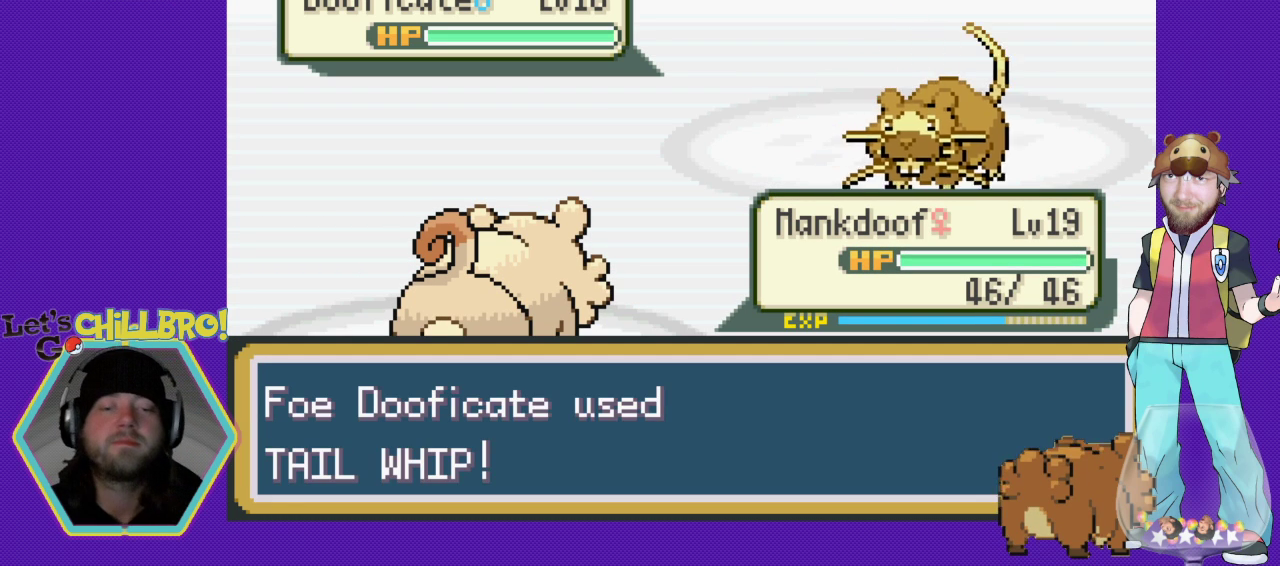
{"buttons": ["A"], "events": [[133, "A", "up"], [167, "A", "down"]]}
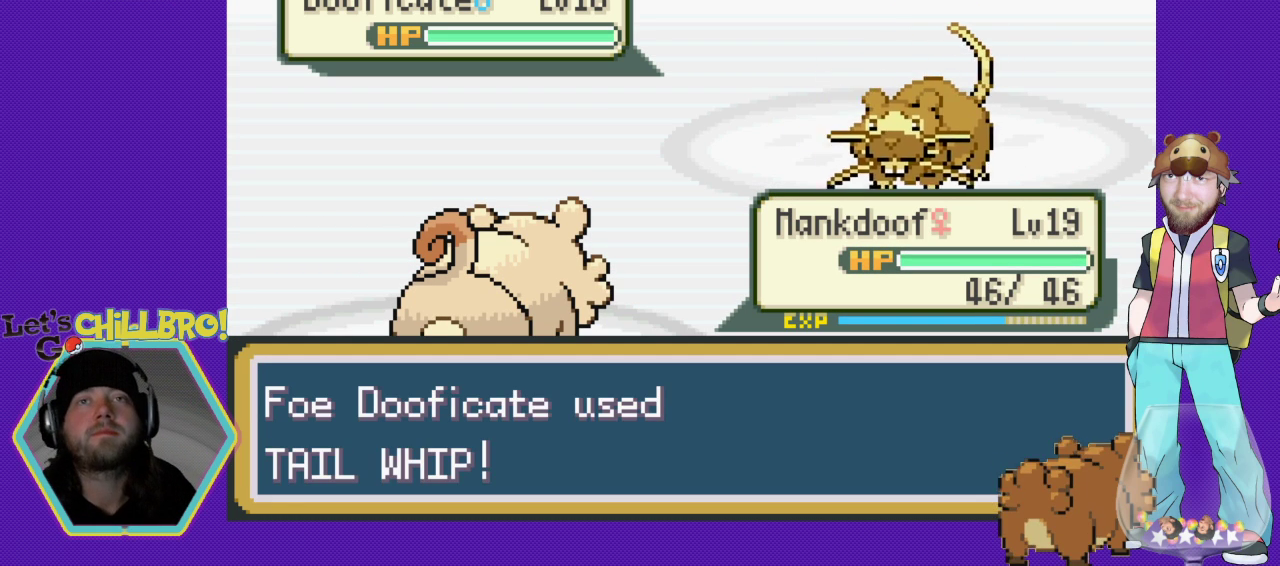
{"buttons": ["A"], "events": [[67, "A", "up"], [100, "A", "down"], [200, "A", "up"], [300, "A", "down"]]}
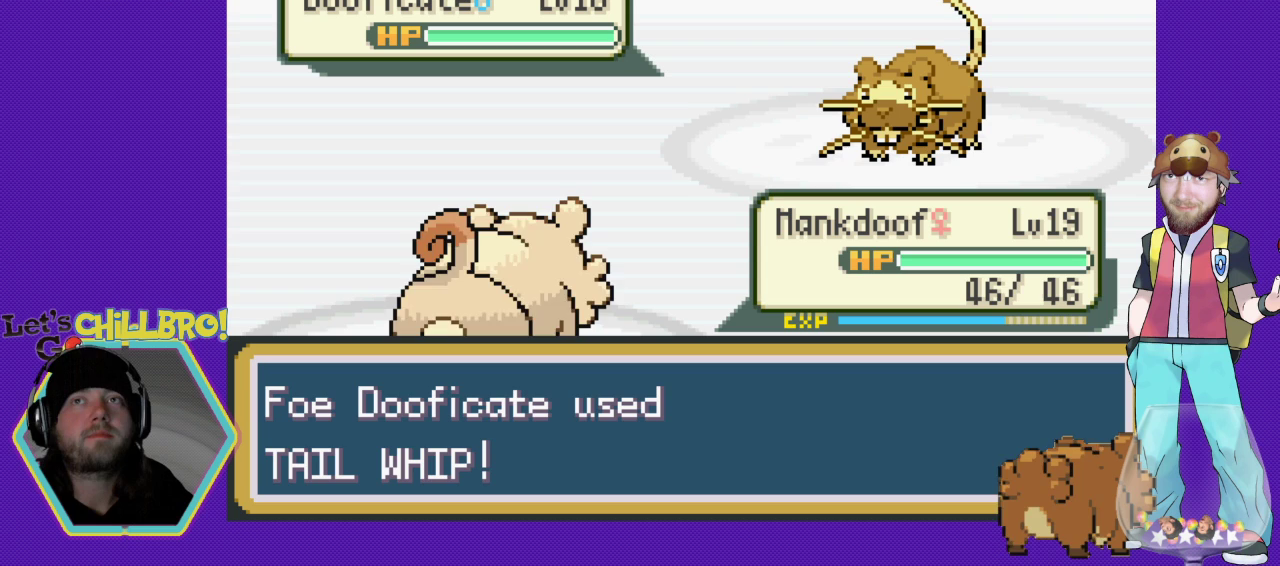
{"buttons": ["A"], "events": [[67, "A", "up"], [133, "A", "down"], [233, "A", "up"], [300, "A", "down"], [433, "A", "up"], [467, "A", "down"]]}
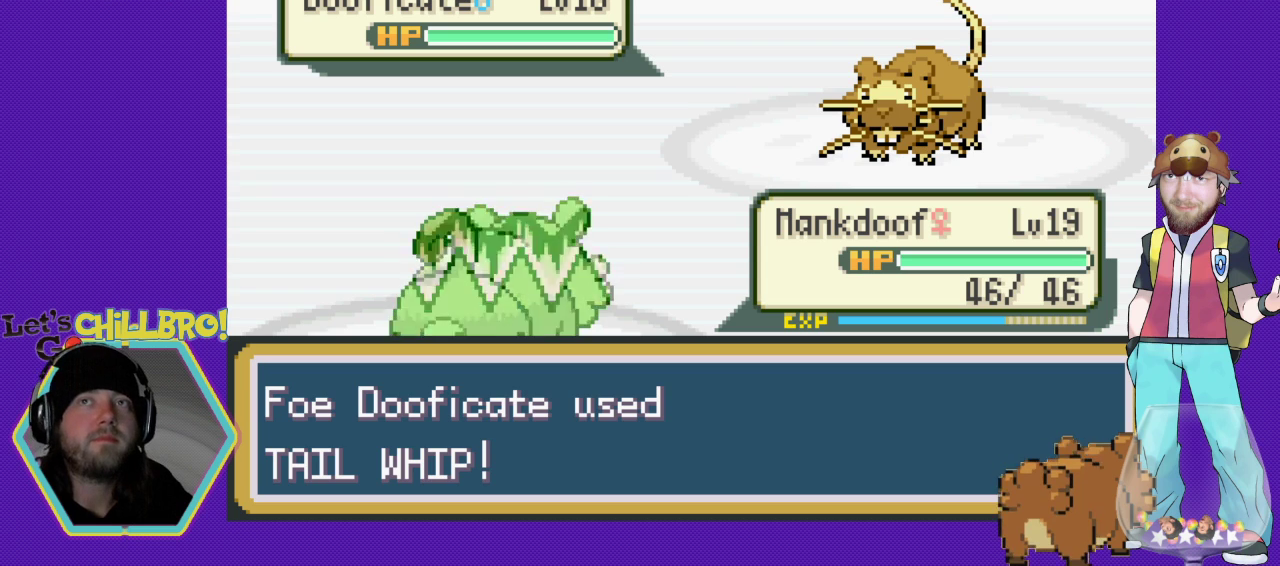
{"buttons": ["A"], "events": [[100, "A", "up"], [133, "A", "down"], [267, "A", "up"], [333, "A", "down"], [433, "A", "up"], [500, "A", "down"]]}
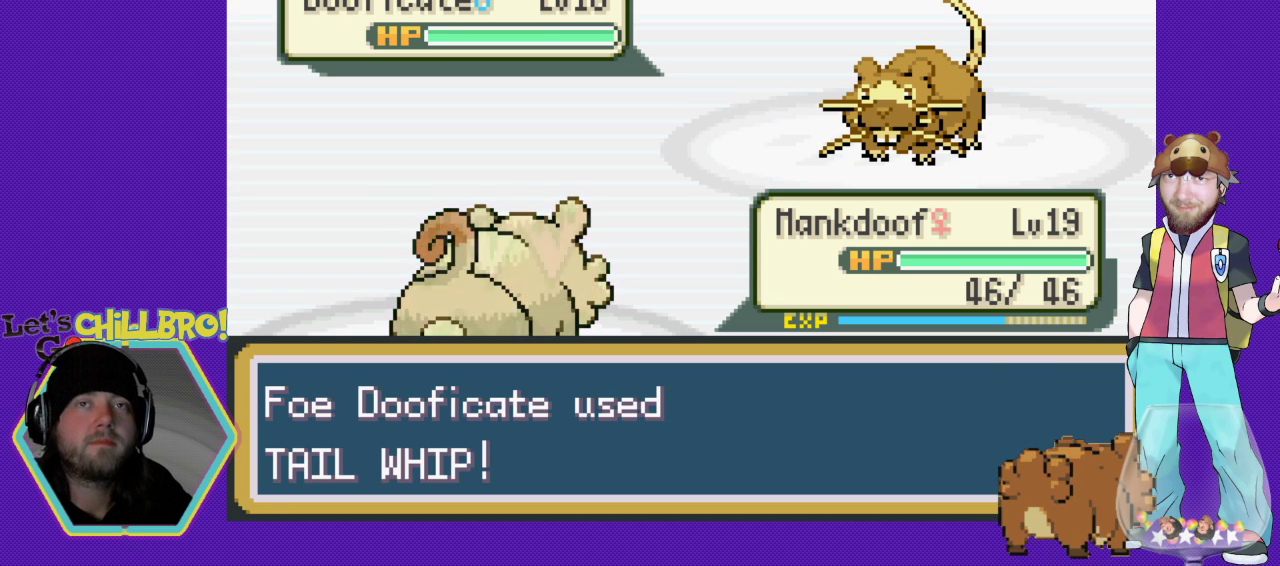
{"buttons": ["A"], "events": [[100, "A", "up"], [167, "A", "down"], [267, "A", "up"], [333, "A", "down"], [433, "A", "up"], [500, "A", "down"]]}
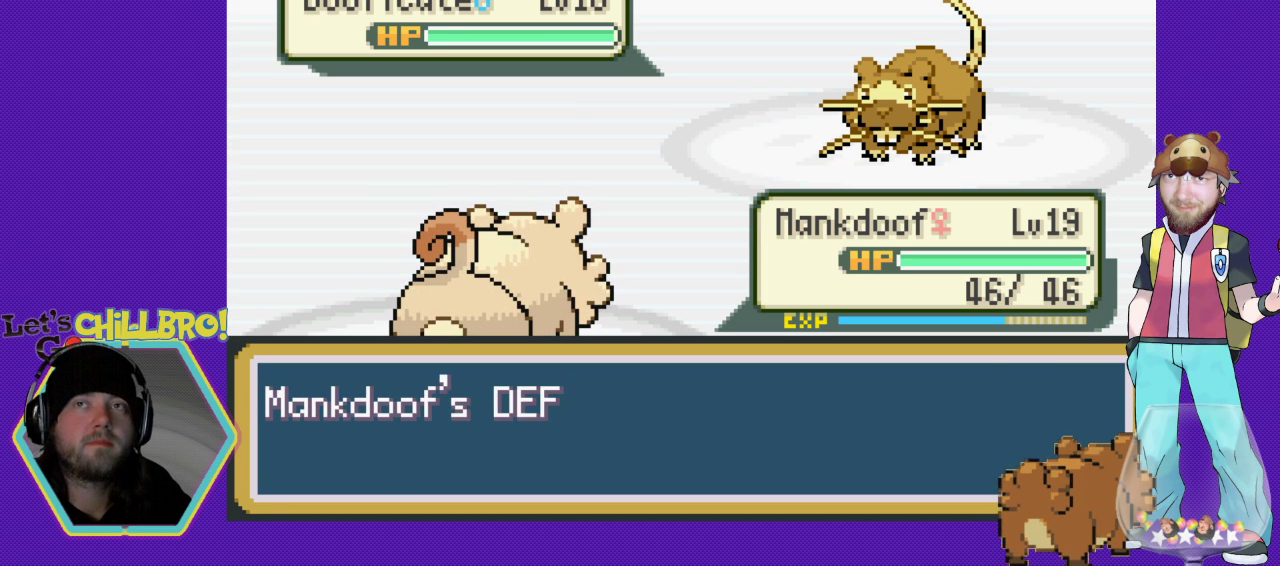
{"buttons": [], "events": [[67, "A", "up"], [233, "A", "down"], [500, "A", "up"]]}
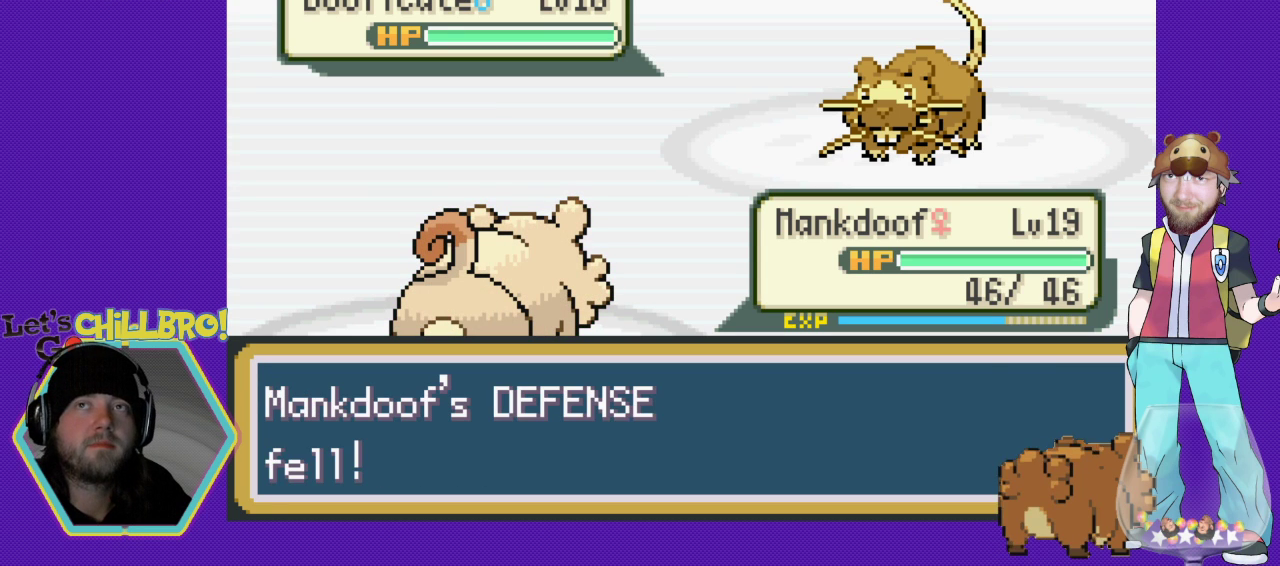
{"buttons": ["A"], "events": [[67, "A", "down"], [200, "A", "up"], [267, "A", "down"], [400, "A", "up"], [467, "A", "down"]]}
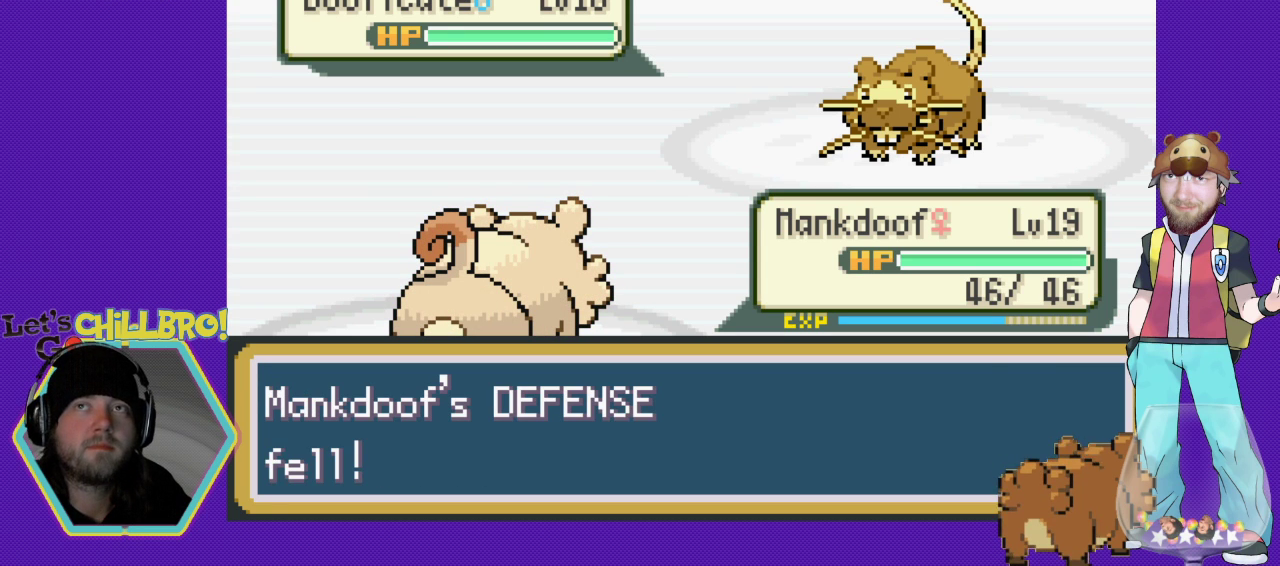
{"buttons": ["A"], "events": [[67, "A", "up"], [133, "A", "down"], [267, "A", "up"], [467, "A", "down"]]}
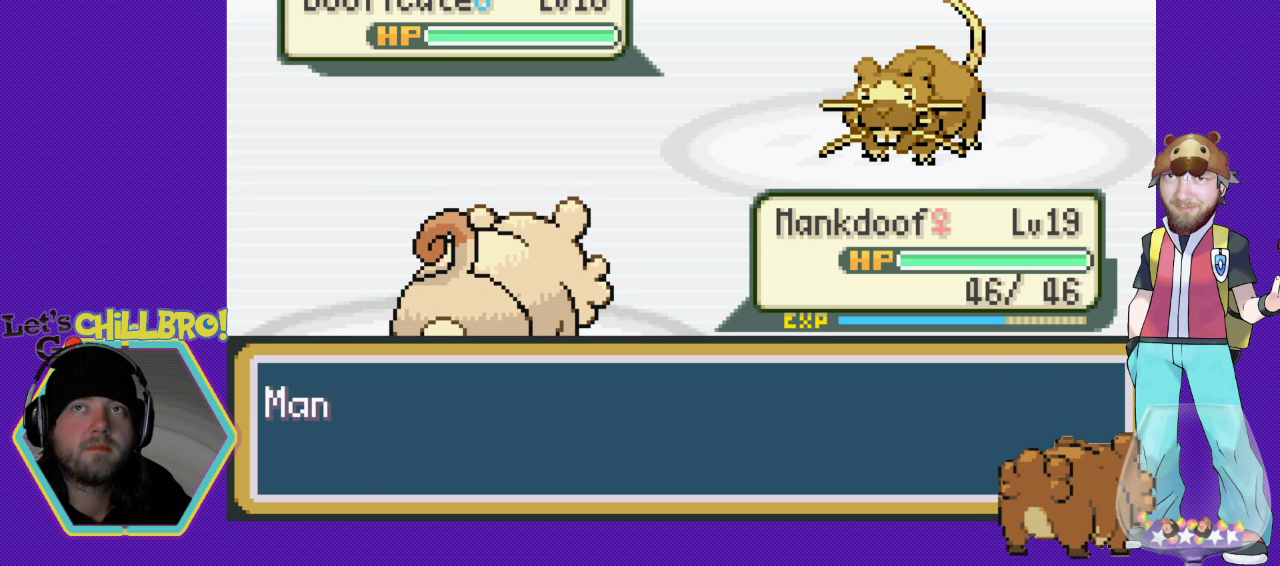
{"buttons": ["A"], "events": [[133, "A", "up"], [300, "A", "down"], [367, "A", "up"], [500, "A", "down"]]}
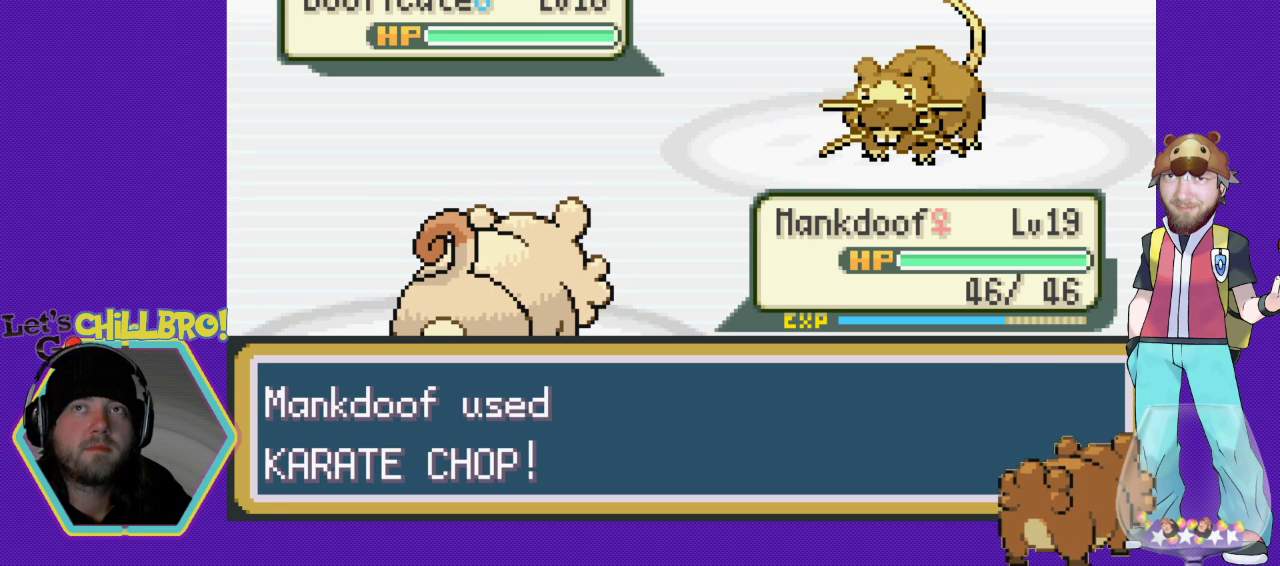
{"buttons": ["A"], "events": [[267, "A", "up"], [500, "A", "down"]]}
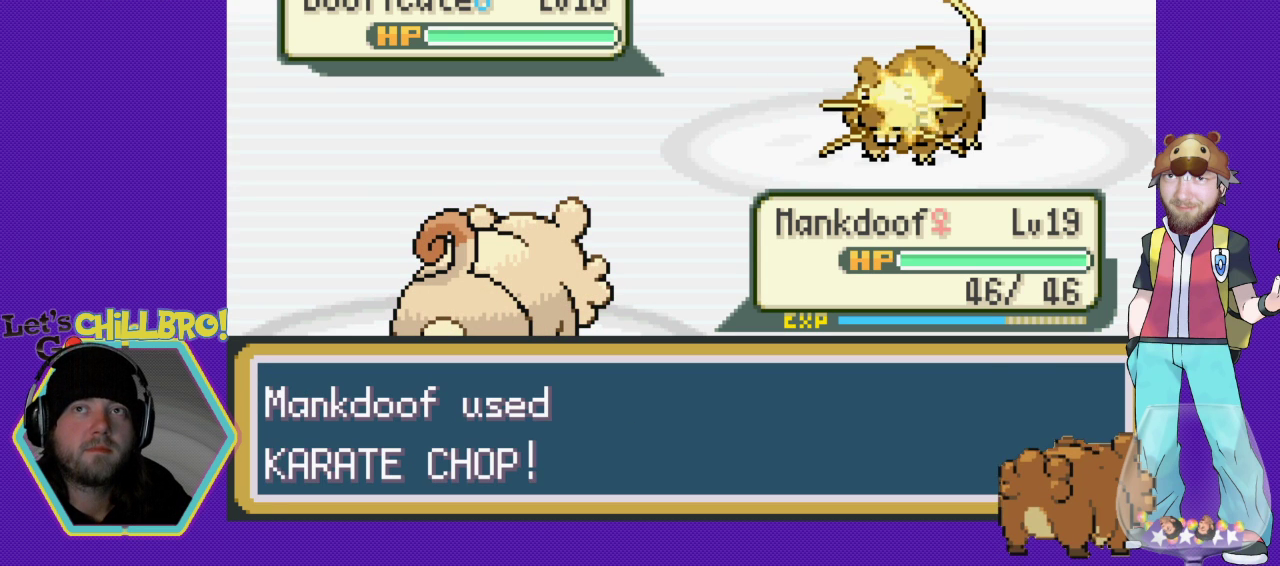
{"buttons": [], "events": [[167, "A", "up"], [300, "A", "down"], [467, "A", "up"]]}
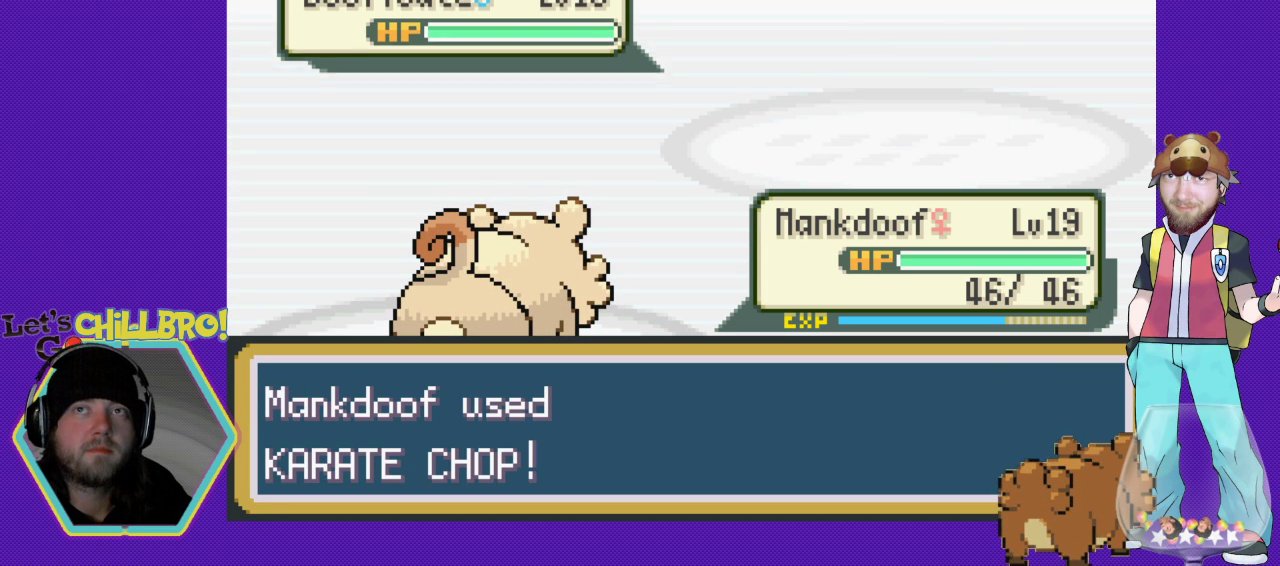
{"buttons": ["A"], "events": [[133, "A", "down"], [300, "A", "up"], [433, "A", "down"]]}
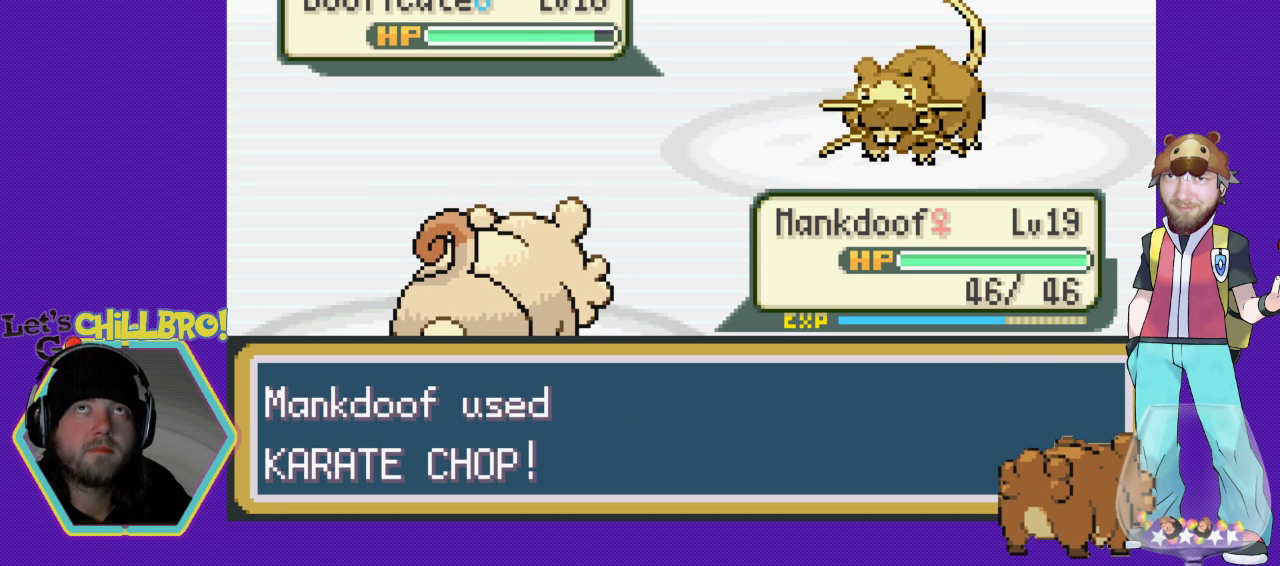
{"buttons": ["A"], "events": [[67, "A", "up"], [167, "A", "down"], [267, "A", "up"], [433, "A", "down"]]}
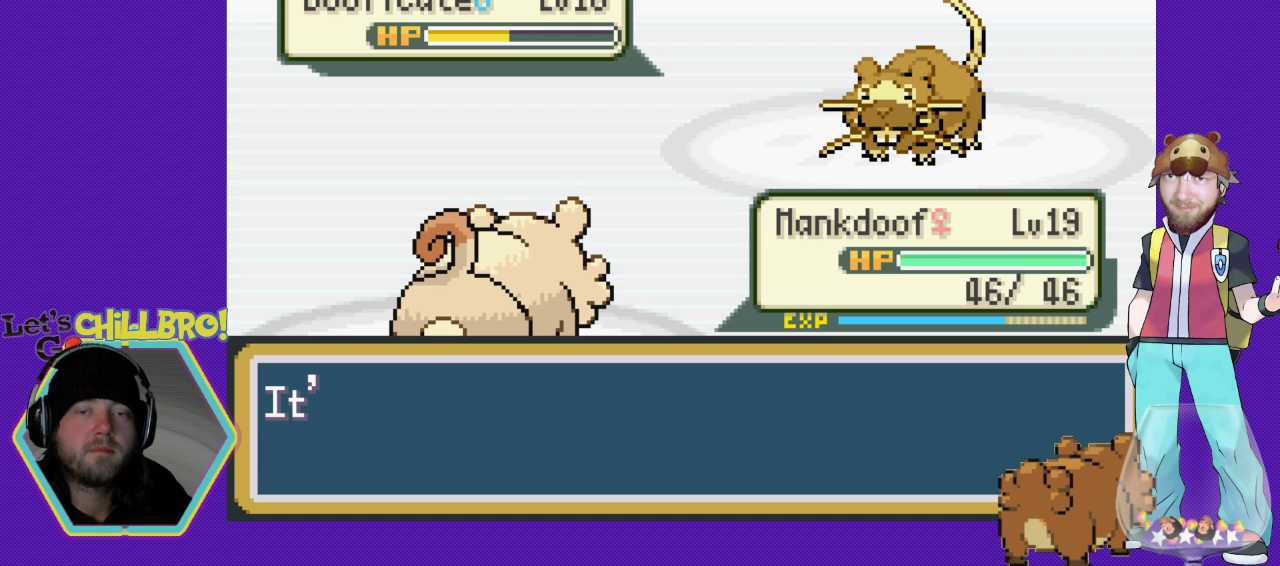
{"buttons": ["A"], "events": [[33, "A", "up"], [167, "A", "down"], [300, "A", "up"], [433, "A", "down"]]}
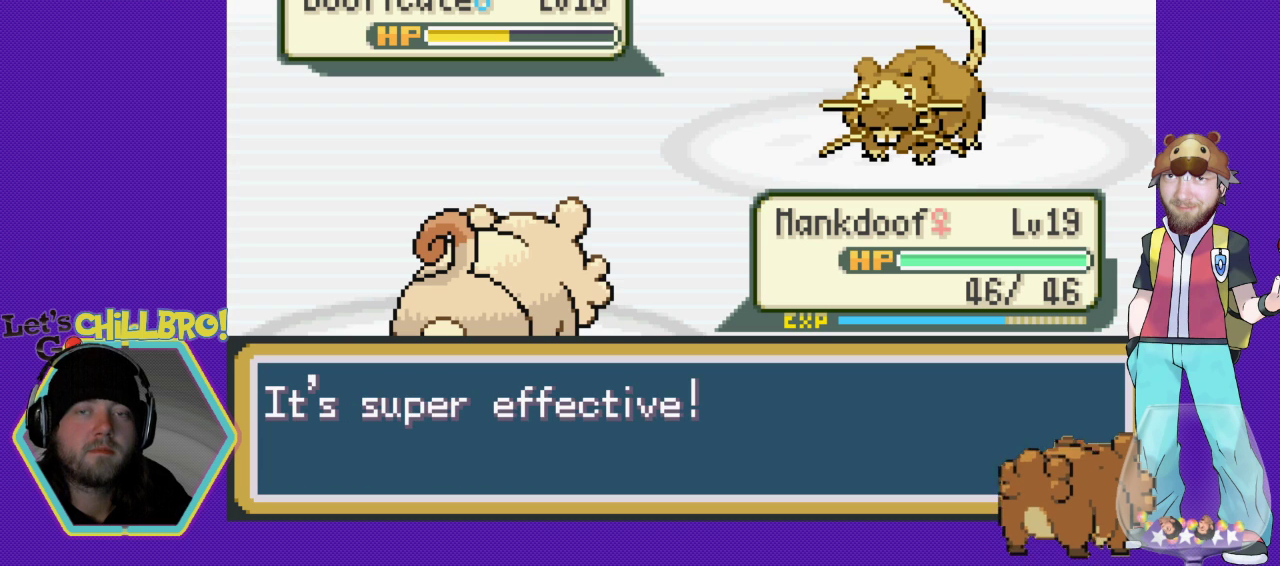
{"buttons": ["A"], "events": [[33, "A", "up"], [200, "A", "down"], [300, "A", "up"], [467, "A", "down"]]}
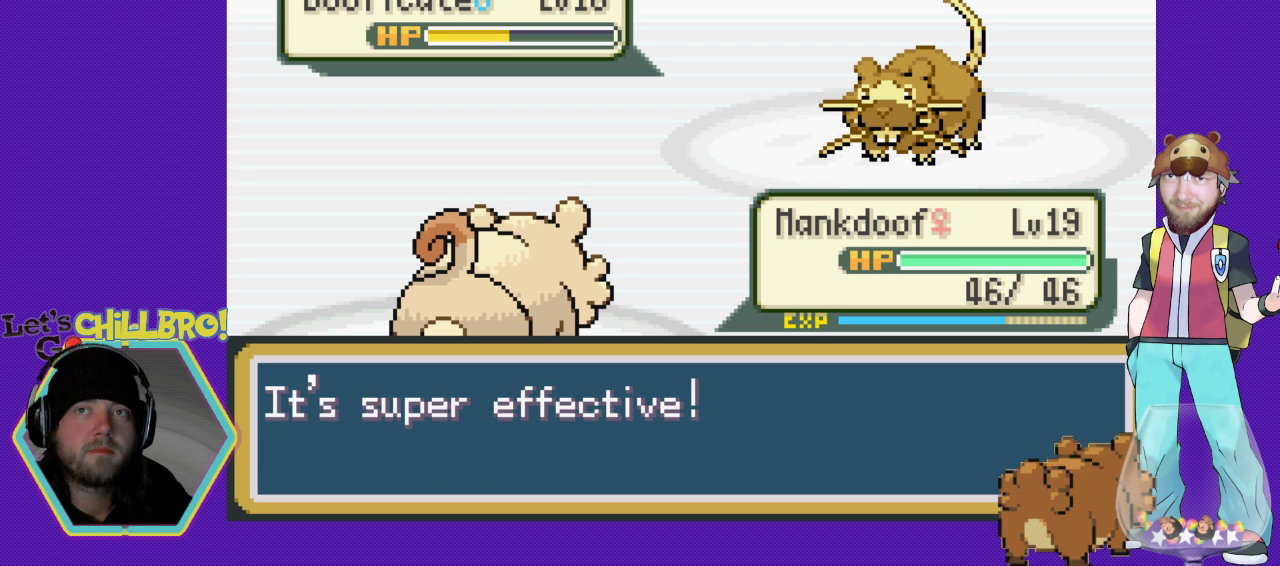
{"buttons": [], "events": [[133, "A", "up"], [333, "A", "down"], [433, "A", "up"]]}
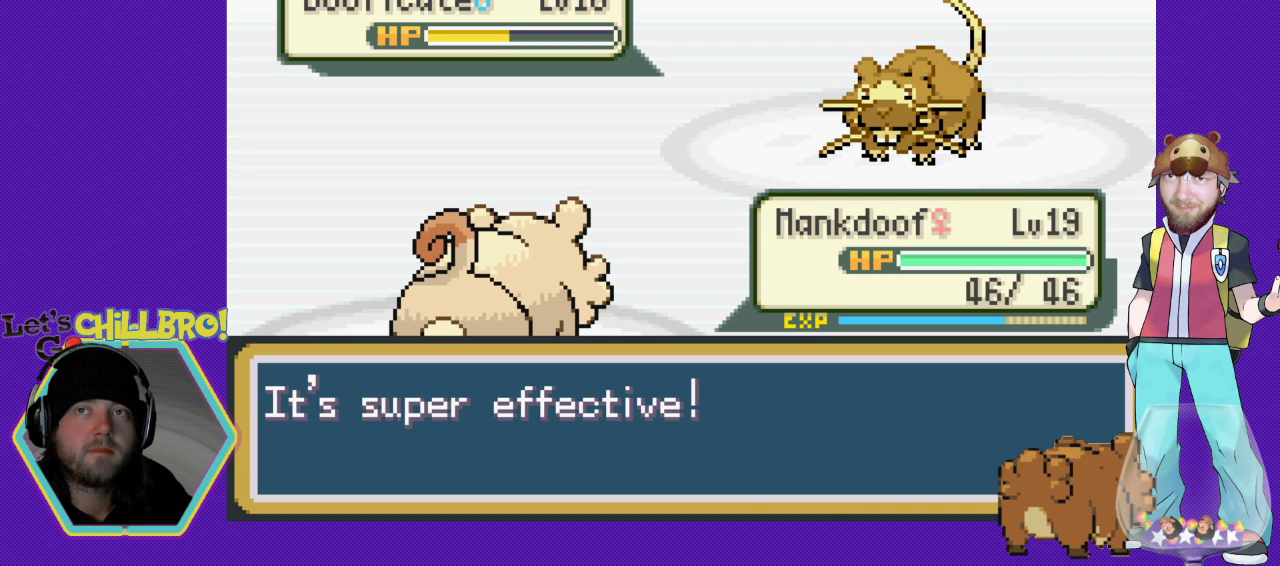
{"buttons": [], "events": [[33, "A", "down"], [167, "A", "up"], [400, "A", "down"], [500, "A", "up"]]}
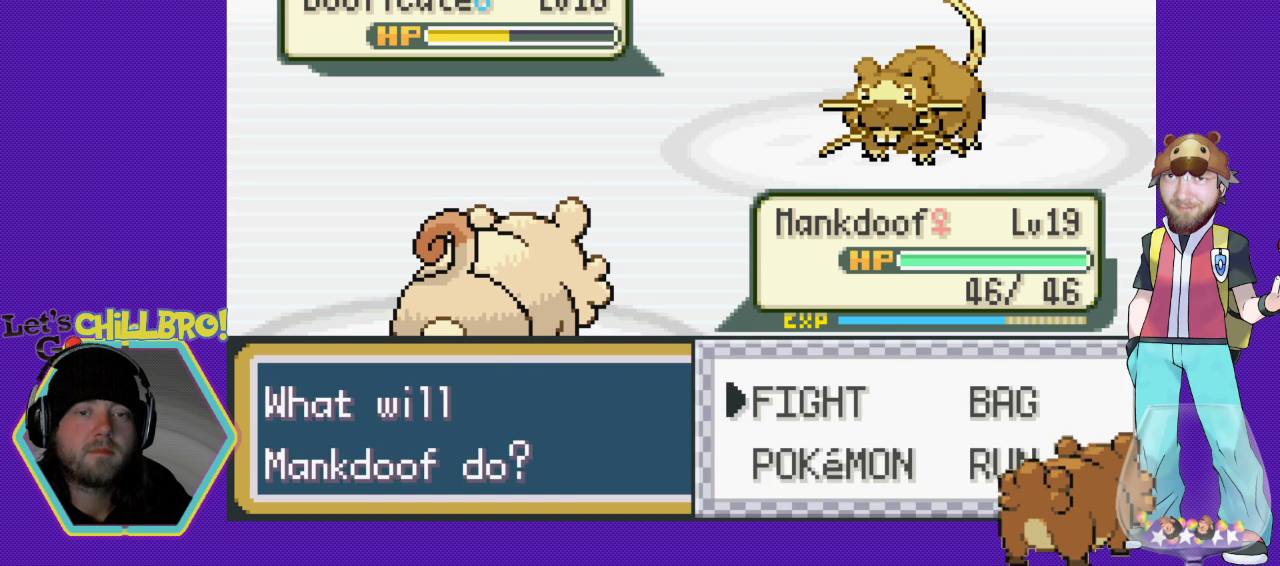
{"buttons": [], "events": [[67, "A", "down"], [200, "A", "up"]]}
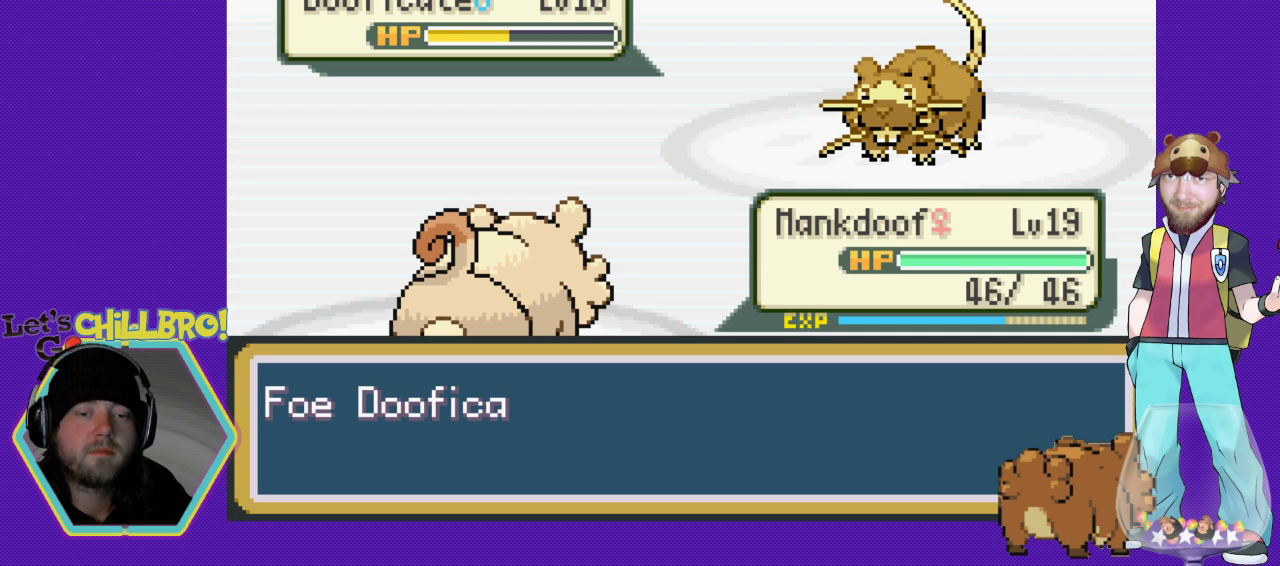
{"buttons": [], "events": [[267, "A", "down"], [400, "A", "up"]]}
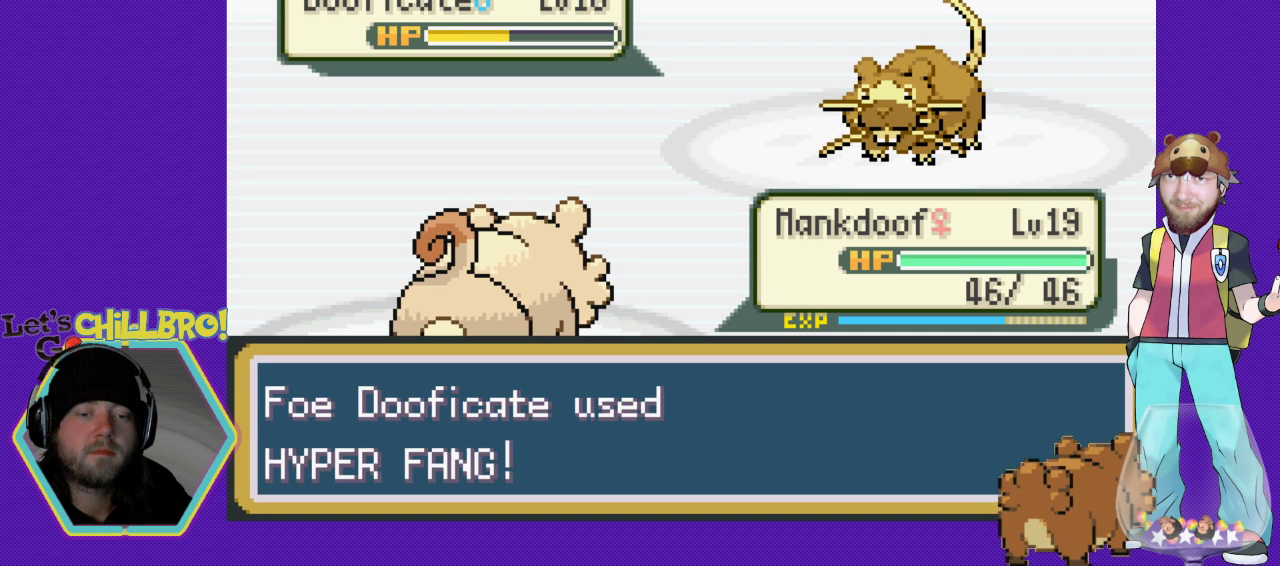
{"buttons": [], "events": [[67, "A", "down"], [167, "A", "up"], [333, "A", "down"], [467, "A", "up"]]}
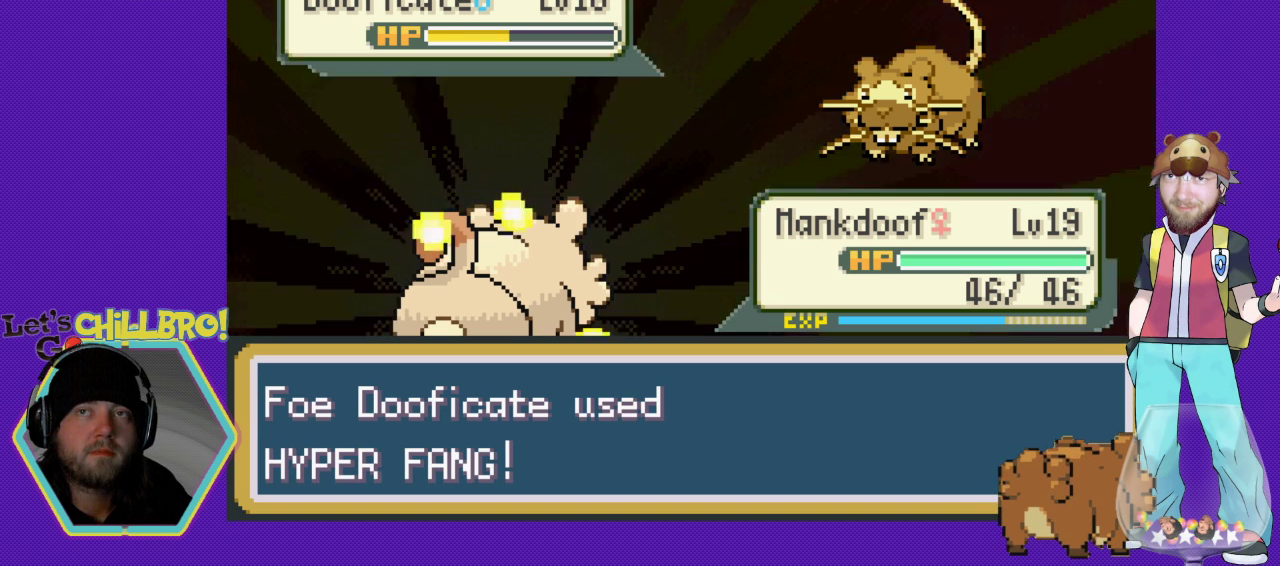
{"buttons": [], "events": [[67, "A", "down"], [167, "A", "up"], [300, "A", "down"], [433, "A", "up"]]}
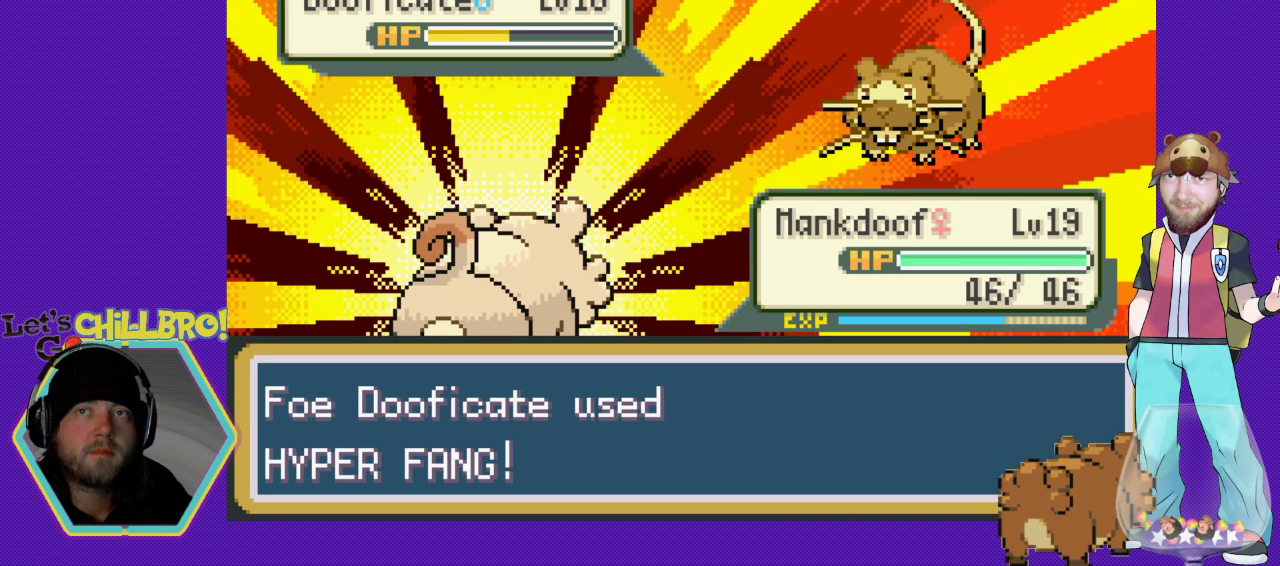
{"buttons": ["B"], "events": [[267, "B", "down"], [367, "B", "up"], [500, "B", "down"]]}
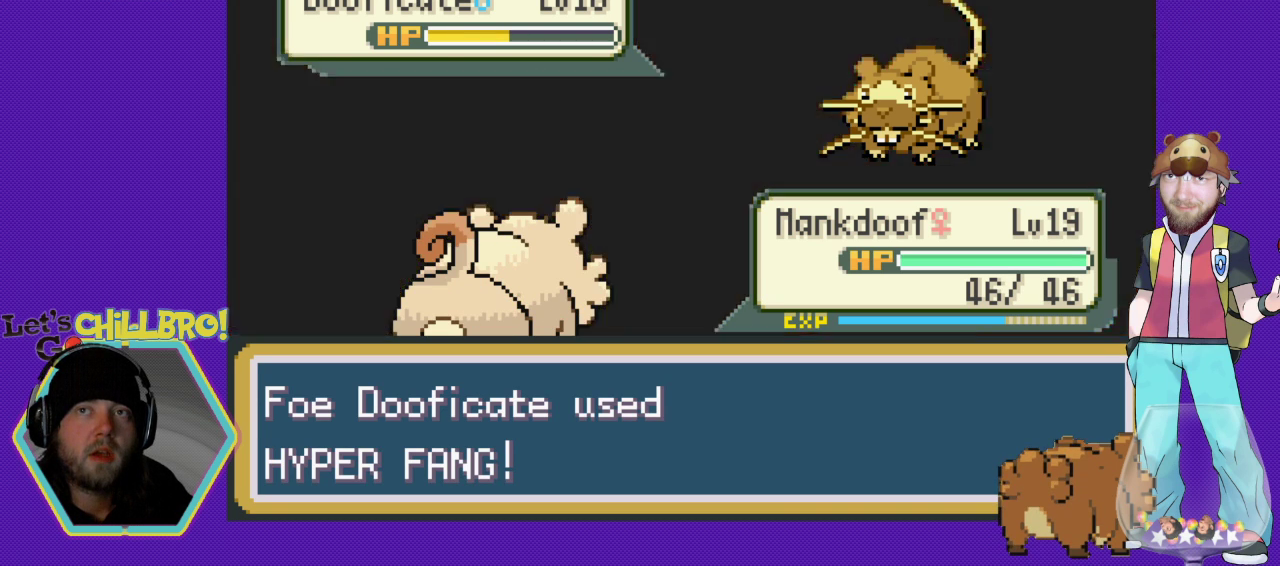
{"buttons": ["B"], "events": [[133, "B", "up"], [200, "B", "down"], [333, "B", "up"], [433, "B", "down"]]}